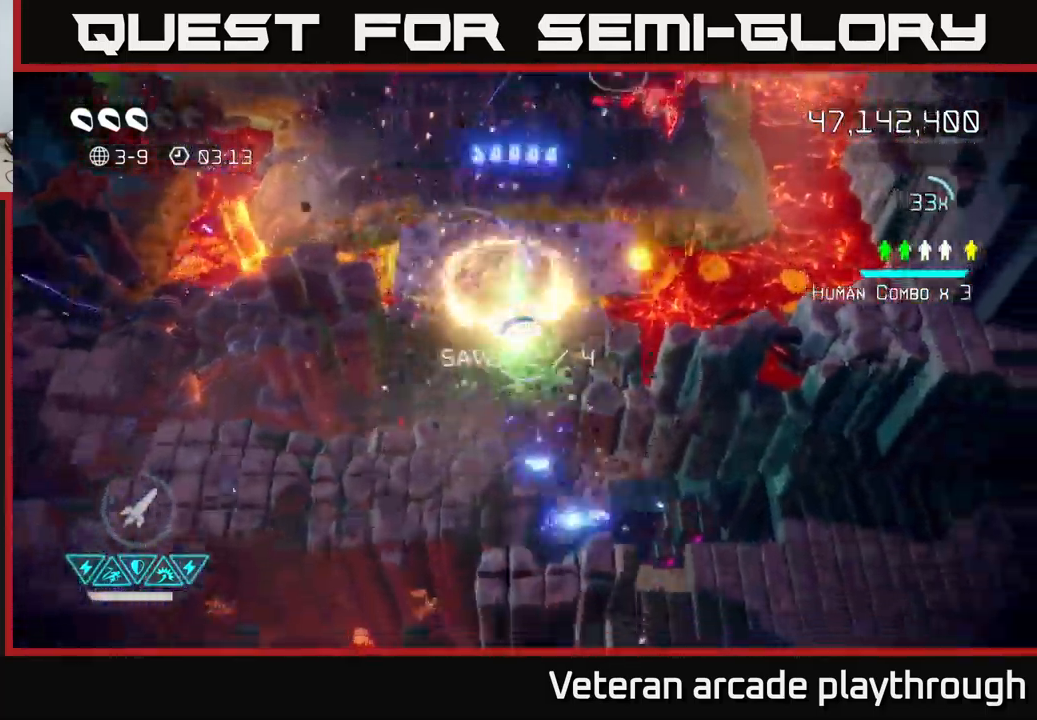
Gameplay with a controller (Xbox layout); each line is a JSON object with the inputs held at the frame after it. "events" lists button and stick changes between this image and that frame as [ms after this image, input, new state], when the widget could be followed in between.
{"buttons": [], "left_stick": "up", "right_stick": "up", "events": [[33, "left_stick", "up-right"], [150, "left_stick", "up"]]}
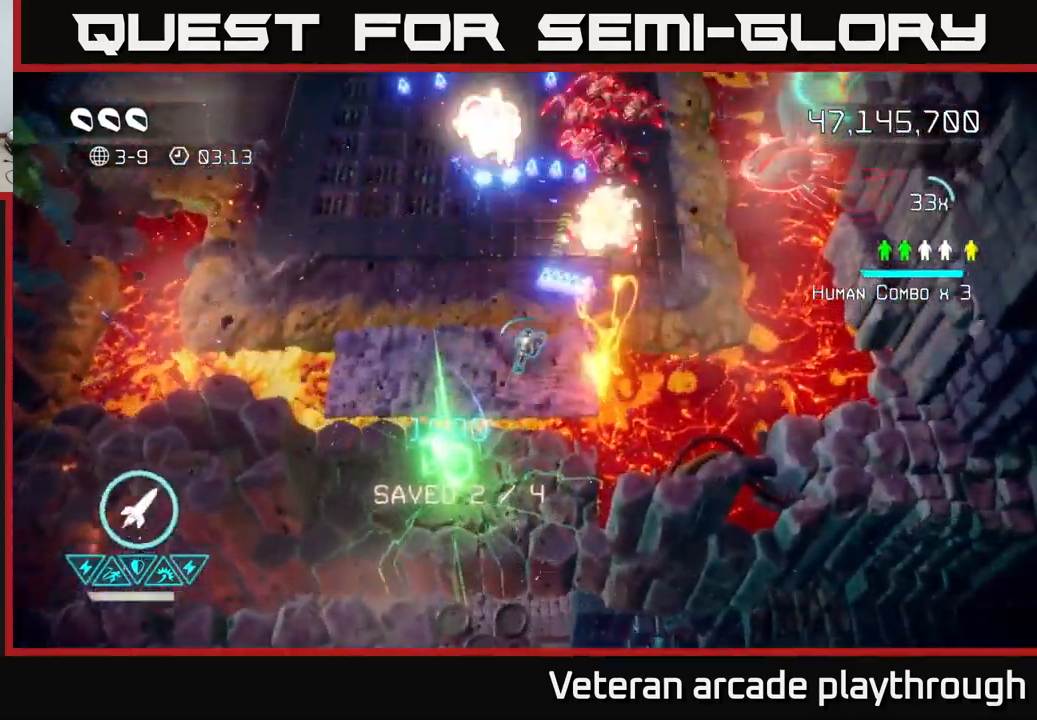
{"buttons": [], "left_stick": "up-right", "right_stick": "up-right", "events": [[383, "left_stick", "up-right"], [416, "right_stick", "up-right"]]}
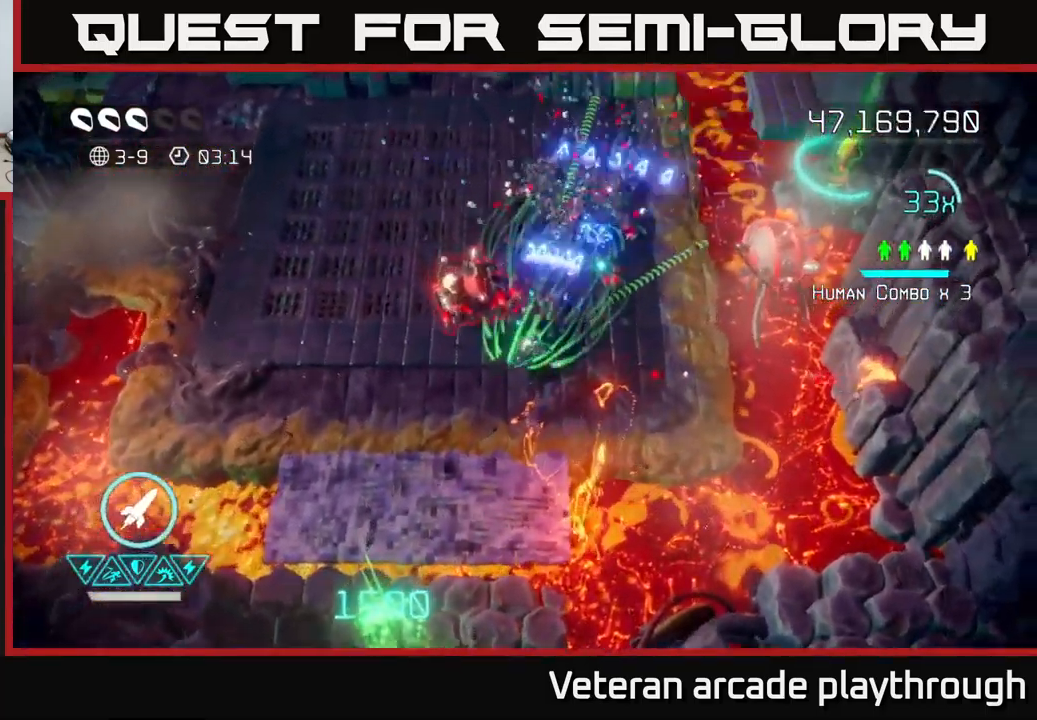
{"buttons": [], "left_stick": "up", "right_stick": "right", "events": [[83, "R2", "down"], [183, "R2", "up"], [383, "left_stick", "up"], [450, "right_stick", "right"]]}
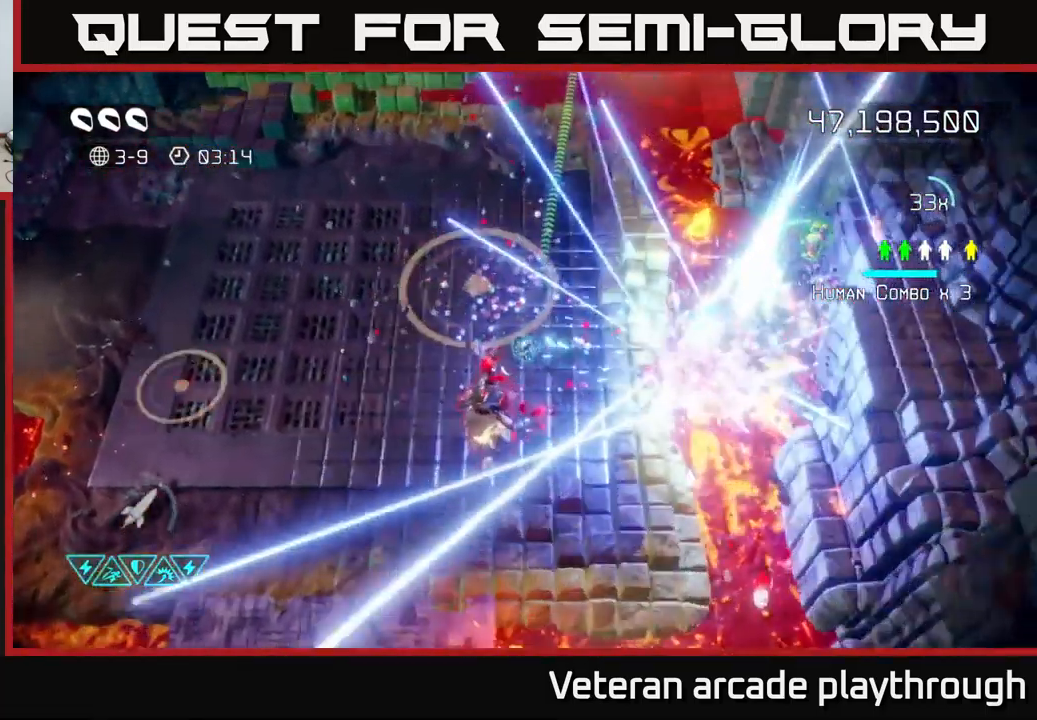
{"buttons": [], "left_stick": "up-right", "right_stick": "down", "events": [[200, "left_stick", "up-right"], [216, "right_stick", "down"]]}
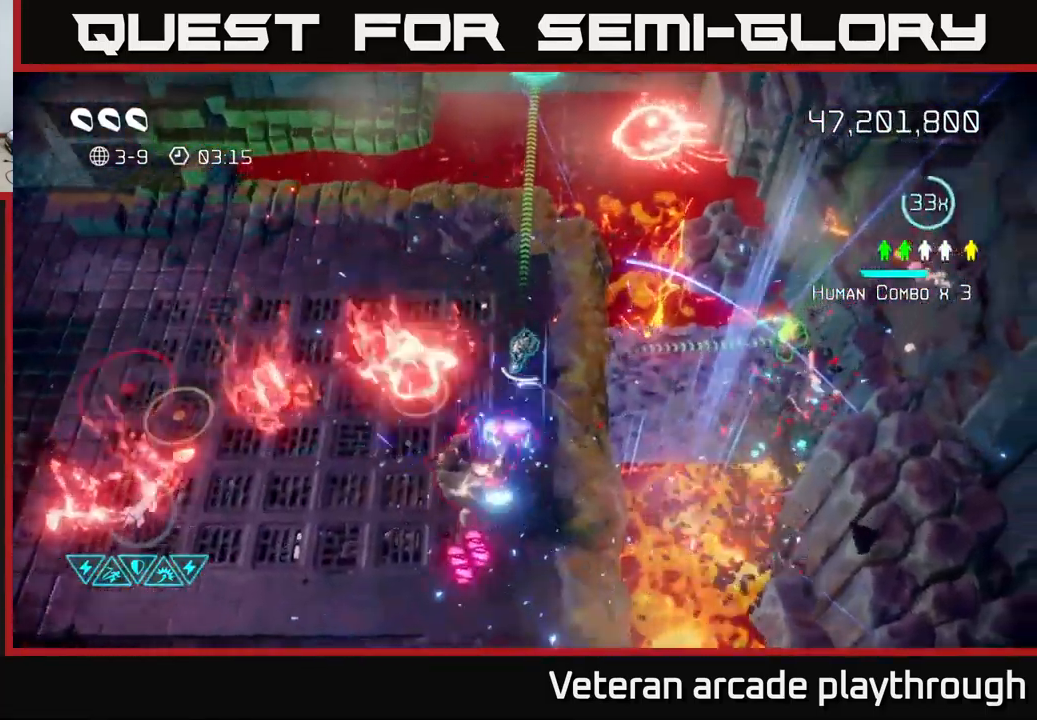
{"buttons": [], "left_stick": "down-right", "right_stick": "down-left", "events": [[50, "right_stick", "down-left"], [200, "left_stick", "right"], [300, "left_stick", "down-right"]]}
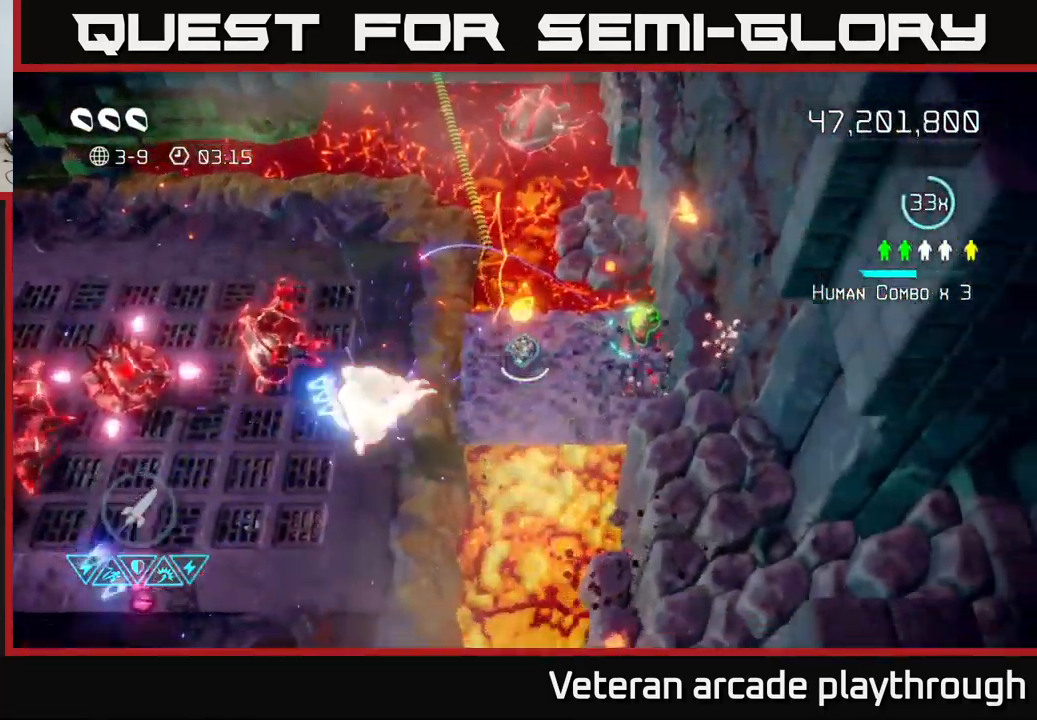
{"buttons": [], "left_stick": "left", "right_stick": "down-left", "events": [[83, "left_stick", "right"], [216, "left_stick", "up-right"], [383, "left_stick", "left"]]}
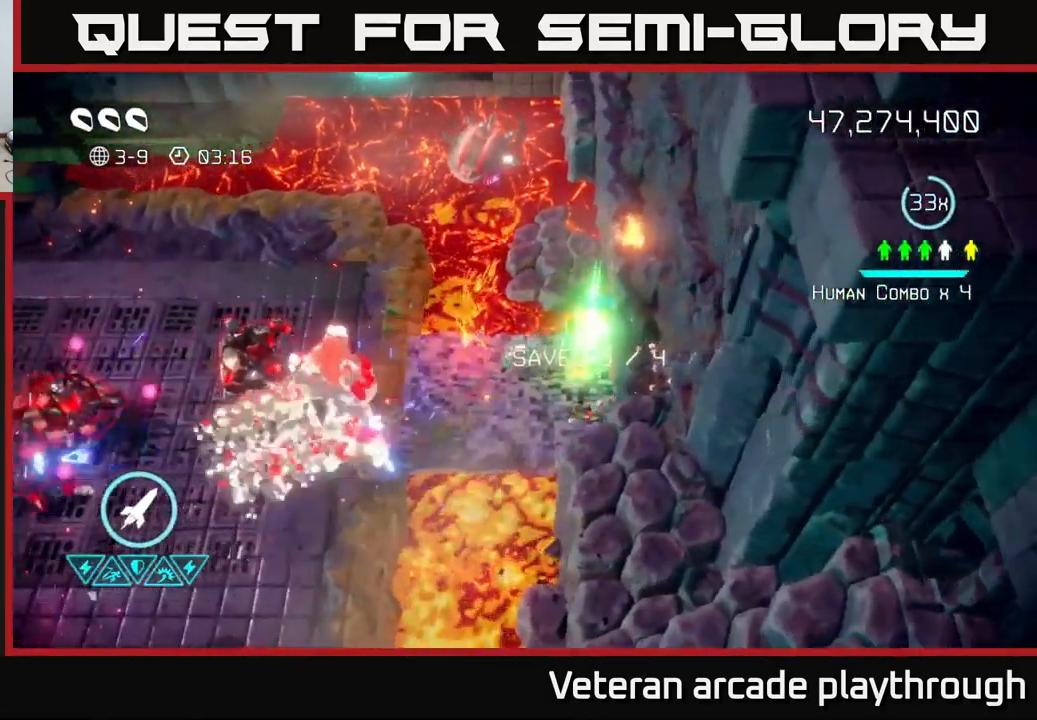
{"buttons": [], "left_stick": "up-left", "right_stick": "down-left", "events": [[150, "R2", "down"], [317, "R2", "up"], [367, "left_stick", "up-left"]]}
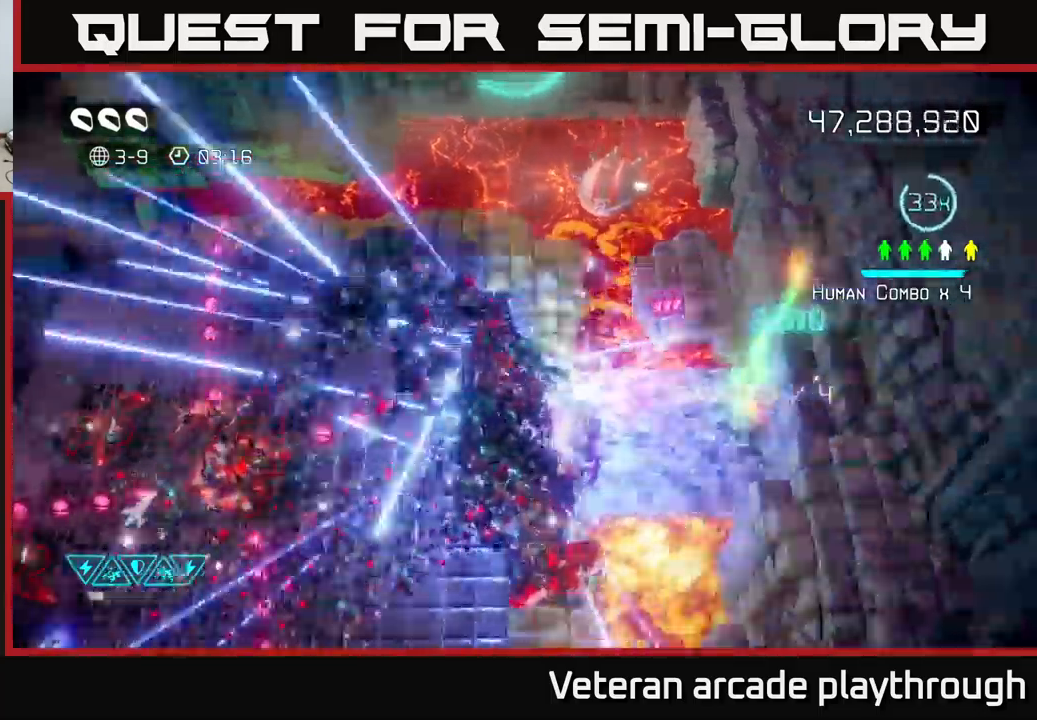
{"buttons": [], "left_stick": "left", "right_stick": "down-left", "events": [[450, "left_stick", "left"]]}
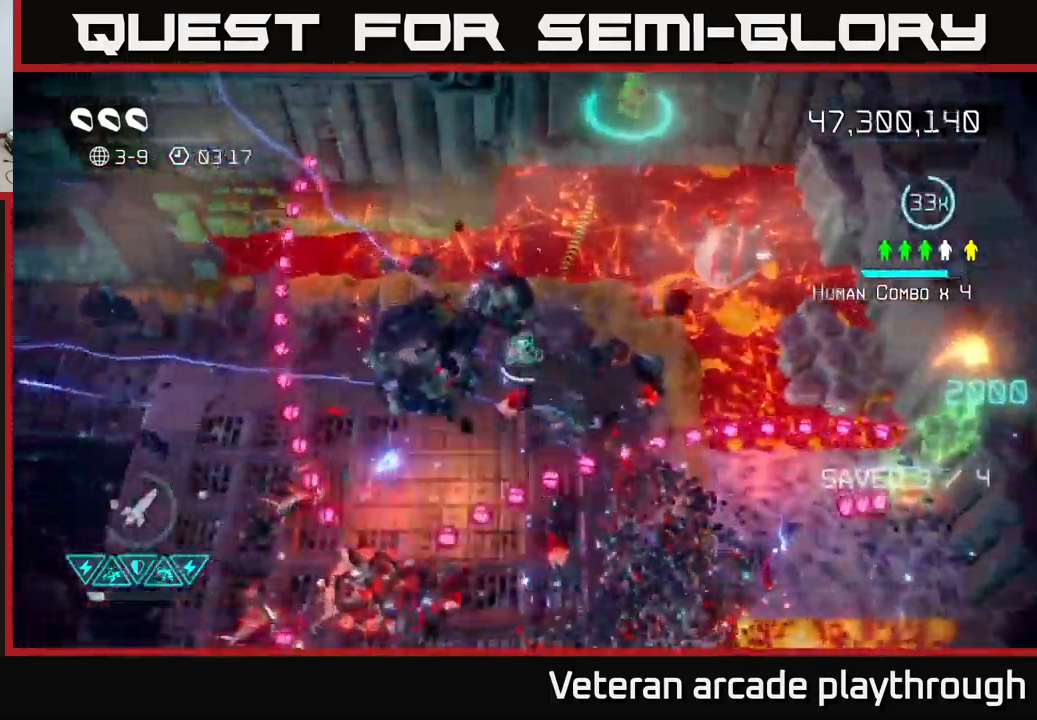
{"buttons": [], "left_stick": "center", "right_stick": "down", "events": [[83, "right_stick", "down"], [100, "left_stick", "down-left"], [433, "left_stick", "center"]]}
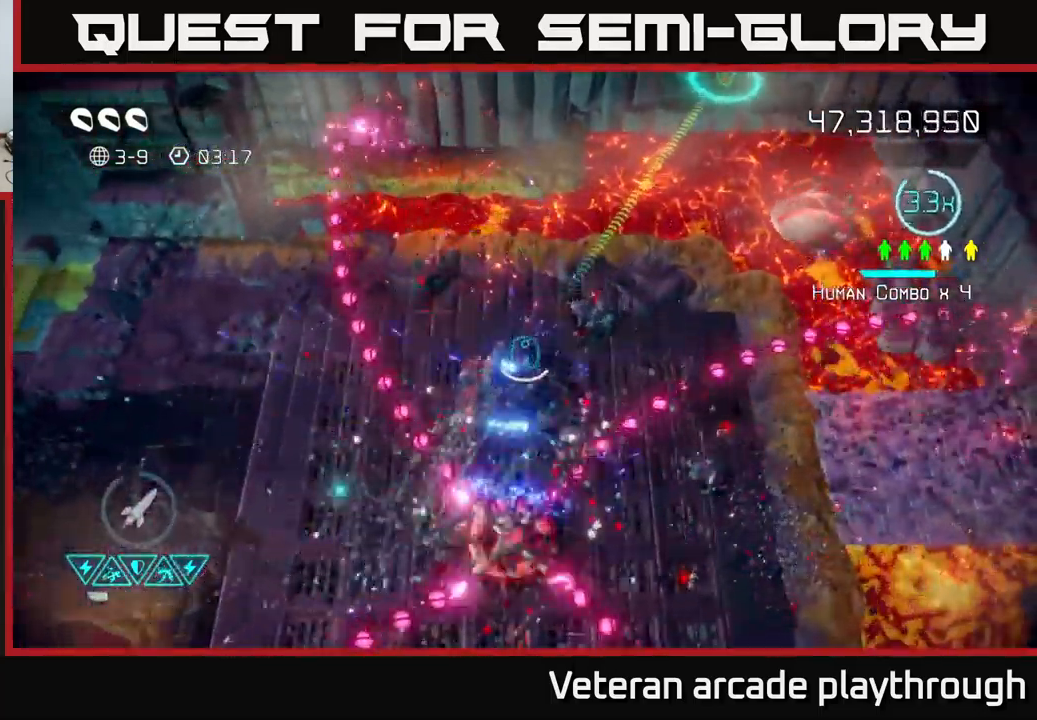
{"buttons": [], "left_stick": "down-right", "right_stick": "right", "events": [[117, "left_stick", "up"], [217, "left_stick", "left"], [267, "right_stick", "down-right"], [367, "right_stick", "right"], [400, "left_stick", "down"], [467, "left_stick", "down-right"]]}
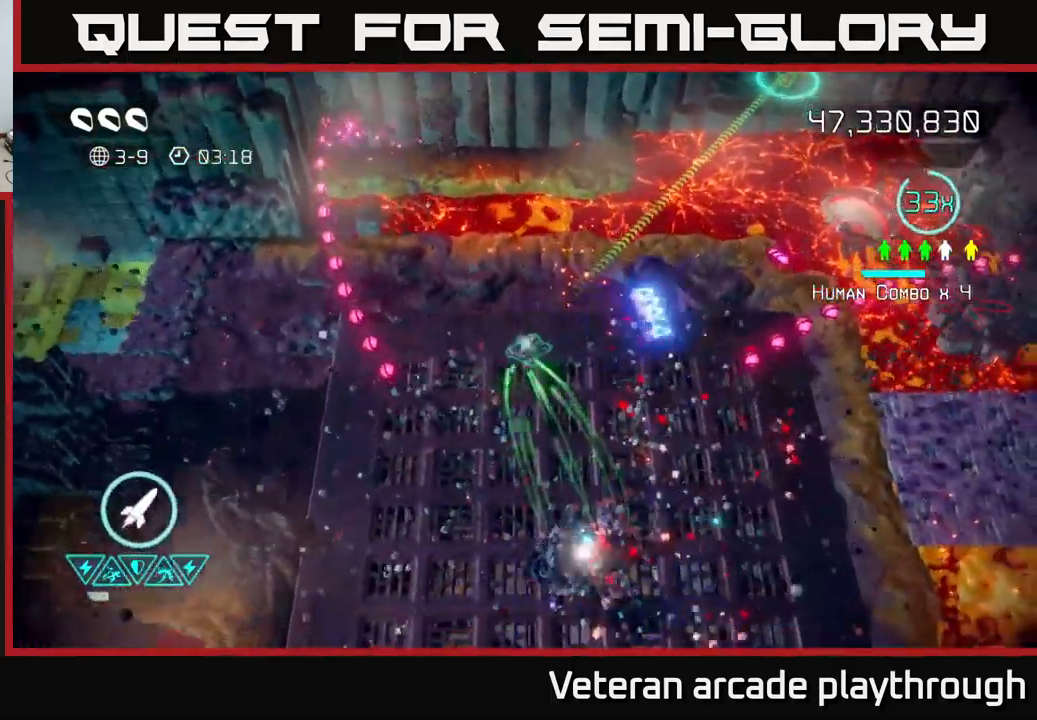
{"buttons": ["R2"], "left_stick": "right", "right_stick": "up-right", "events": [[50, "left_stick", "right"], [467, "R2", "down"], [483, "right_stick", "up-right"]]}
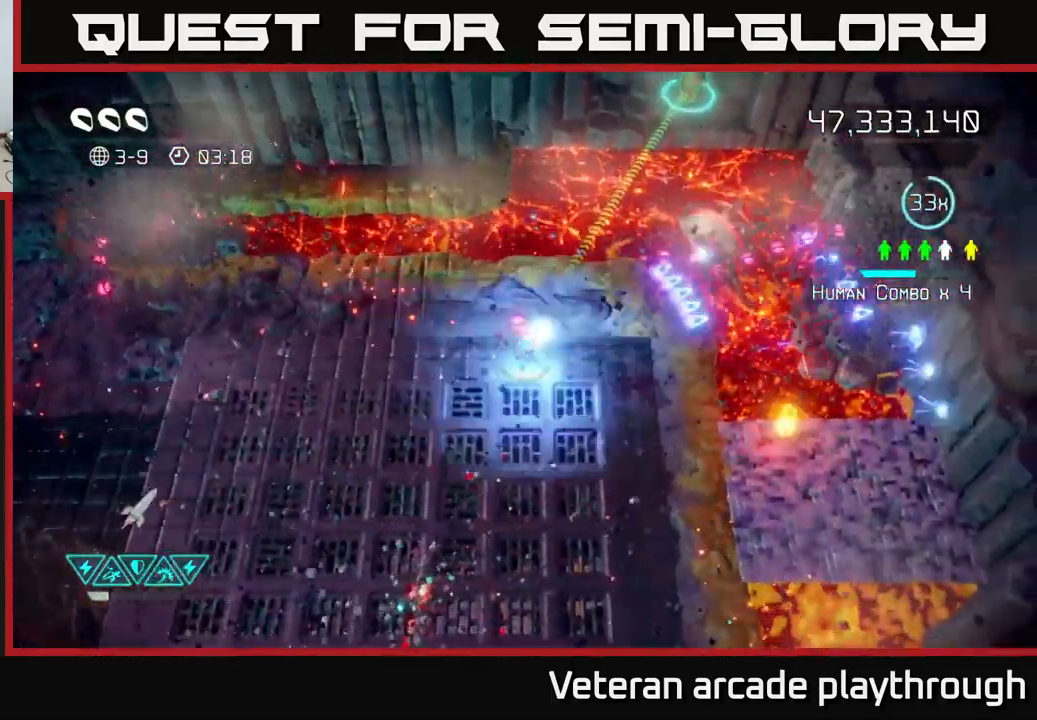
{"buttons": [], "left_stick": "right", "right_stick": "up-right", "events": [[50, "left_stick", "down-left"], [67, "R2", "up"], [217, "left_stick", "down-right"], [283, "left_stick", "right"]]}
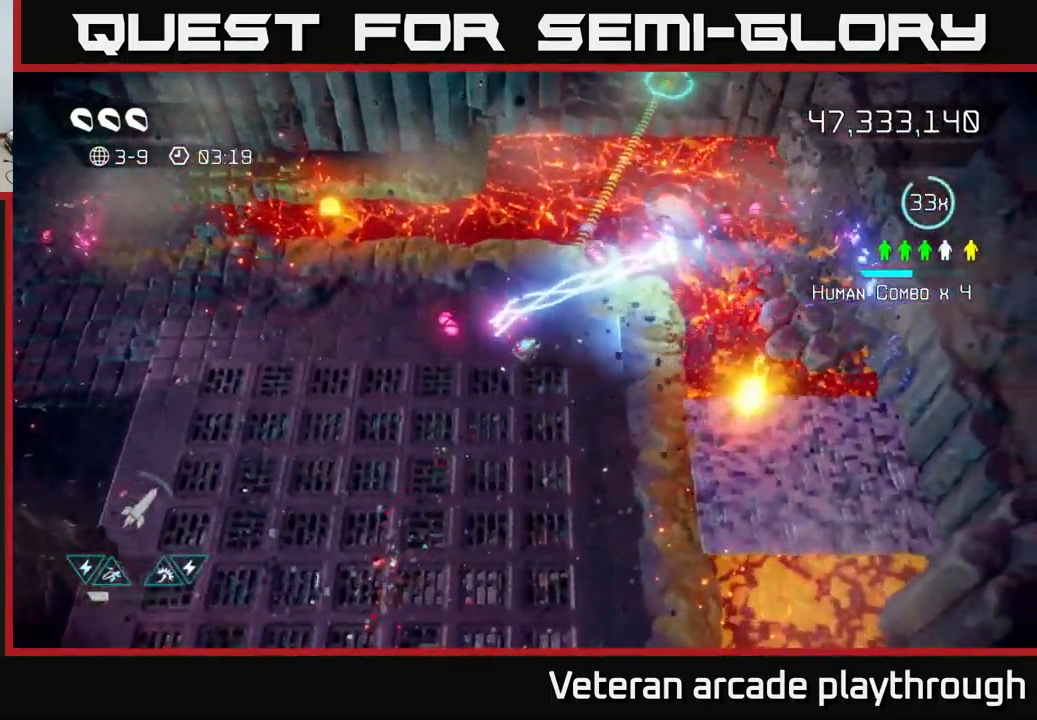
{"buttons": [], "left_stick": "up-right", "right_stick": "up-right", "events": [[167, "left_stick", "up-right"], [350, "L2", "down"], [483, "L2", "up"]]}
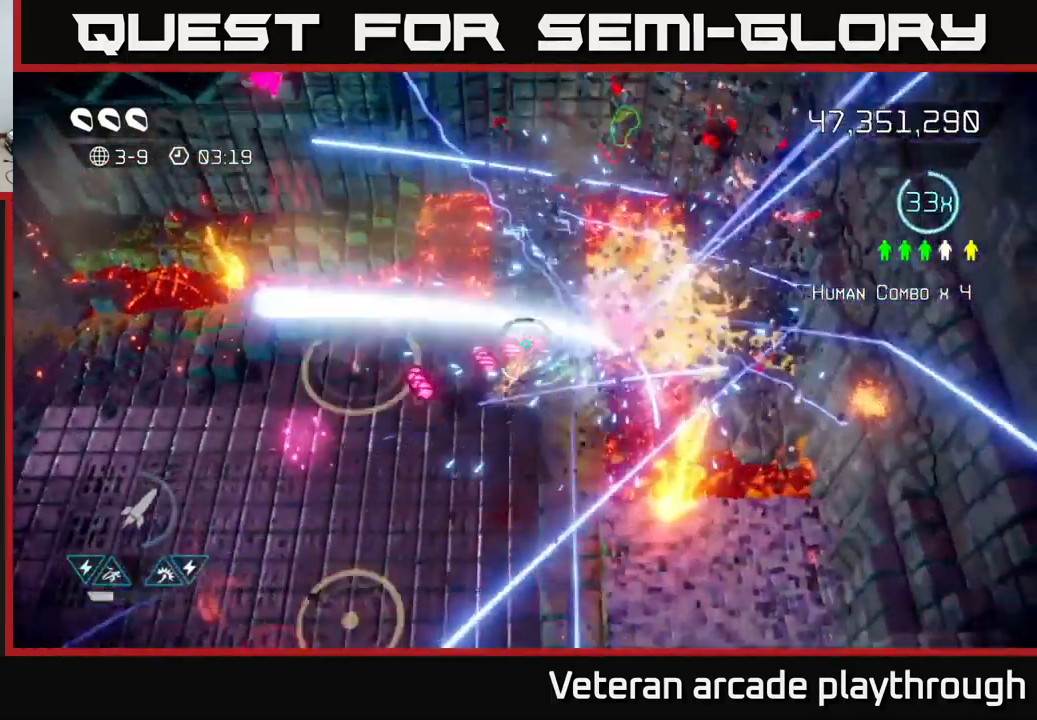
{"buttons": [], "left_stick": "up-right", "right_stick": "up-right", "events": [[167, "L2", "down"], [283, "L2", "up"]]}
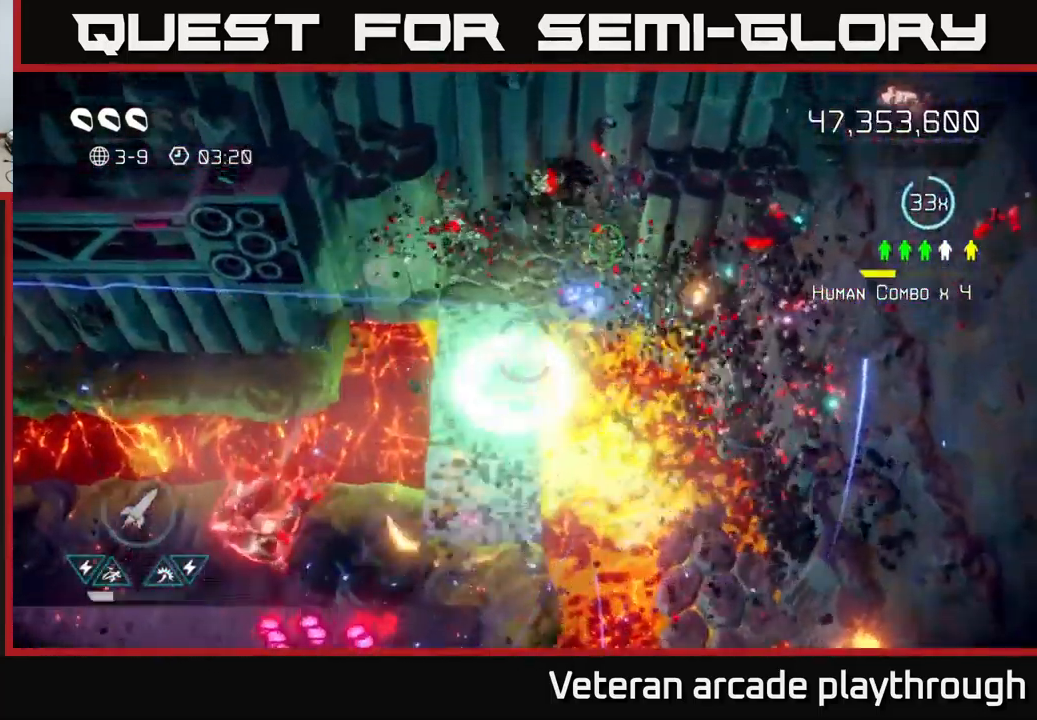
{"buttons": [], "left_stick": "right", "right_stick": "down-right", "events": [[450, "left_stick", "right"], [500, "right_stick", "down-right"]]}
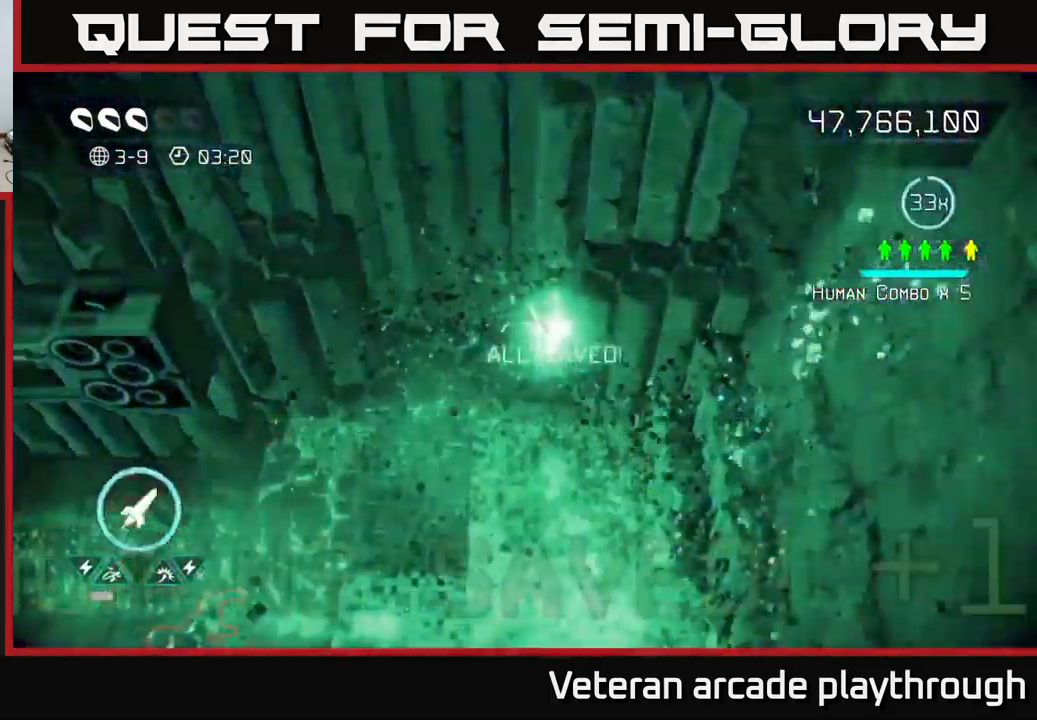
{"buttons": [], "left_stick": "down-left", "right_stick": "down-left", "events": [[17, "right_stick", "down"], [33, "left_stick", "down-right"], [83, "left_stick", "down-left"], [117, "right_stick", "down-left"]]}
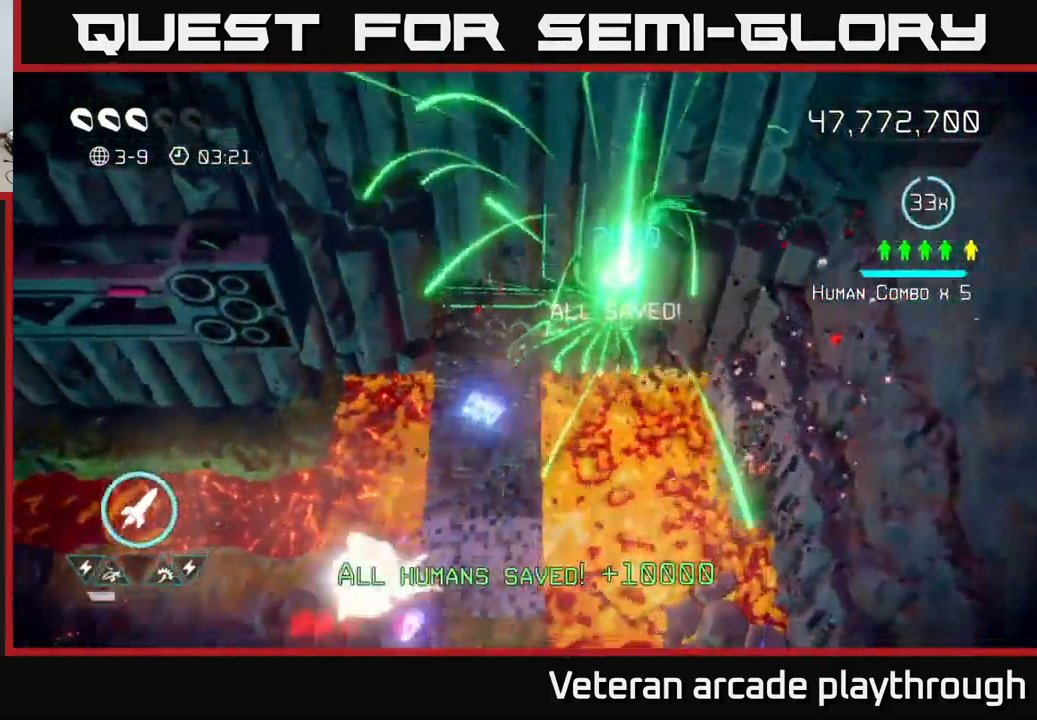
{"buttons": [], "left_stick": "center", "right_stick": "down-left", "events": [[266, "left_stick", "center"]]}
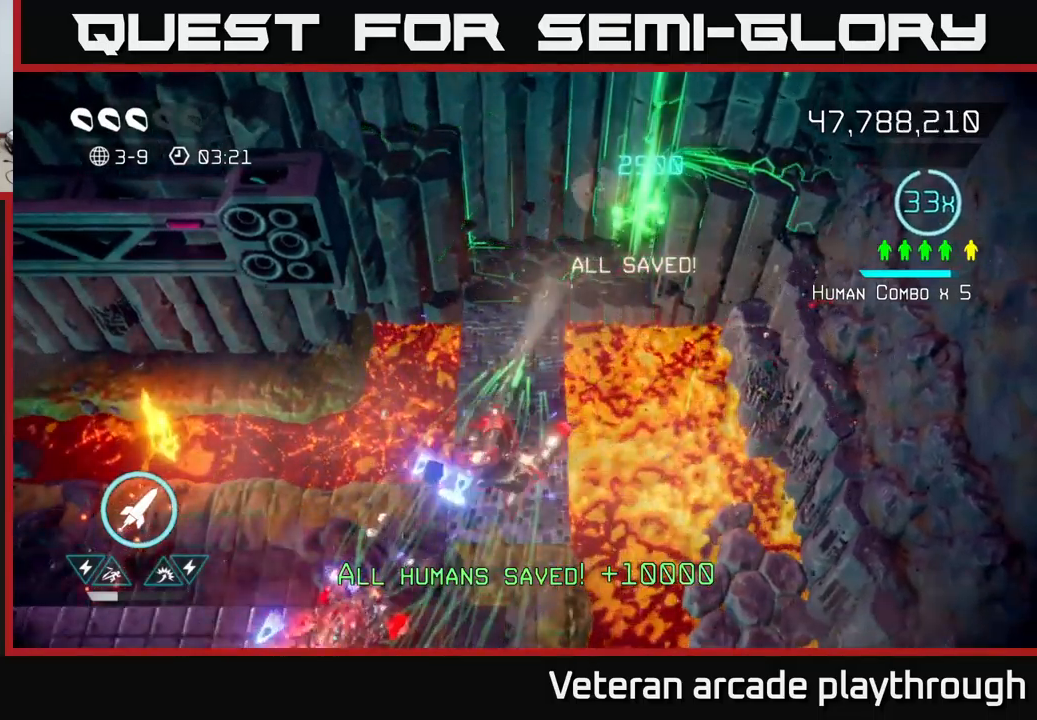
{"buttons": [], "left_stick": "up", "right_stick": "down", "events": [[100, "left_stick", "up"], [117, "right_stick", "down"], [250, "left_stick", "up-right"], [350, "left_stick", "up"]]}
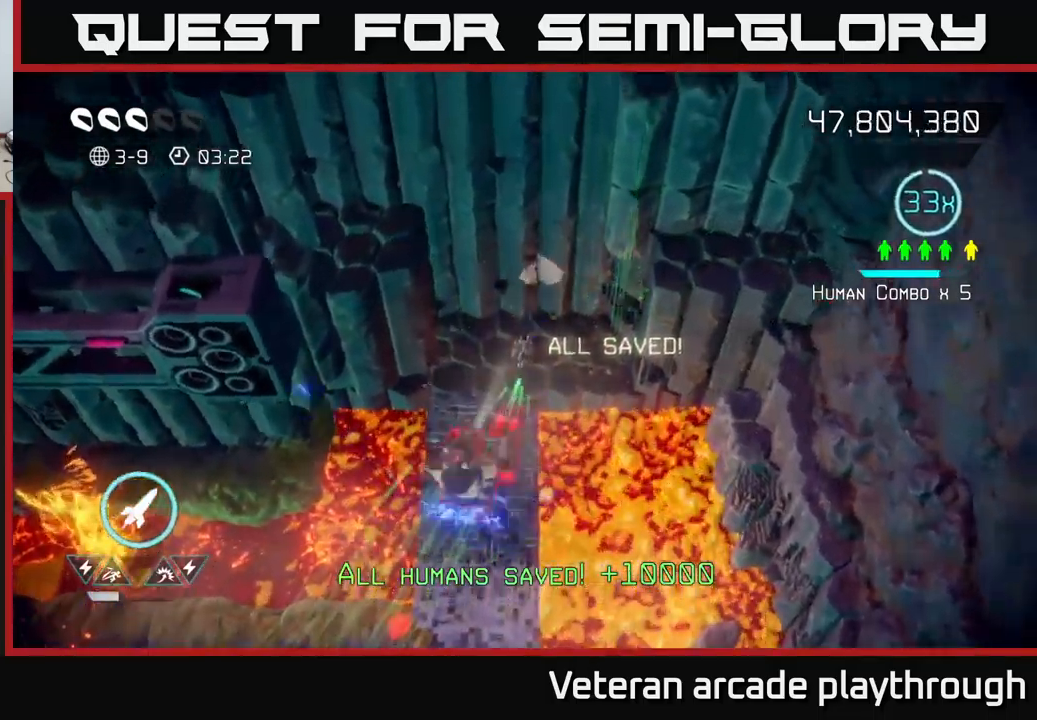
{"buttons": [], "left_stick": "up", "right_stick": "down", "events": [[17, "left_stick", "center"], [450, "left_stick", "up"]]}
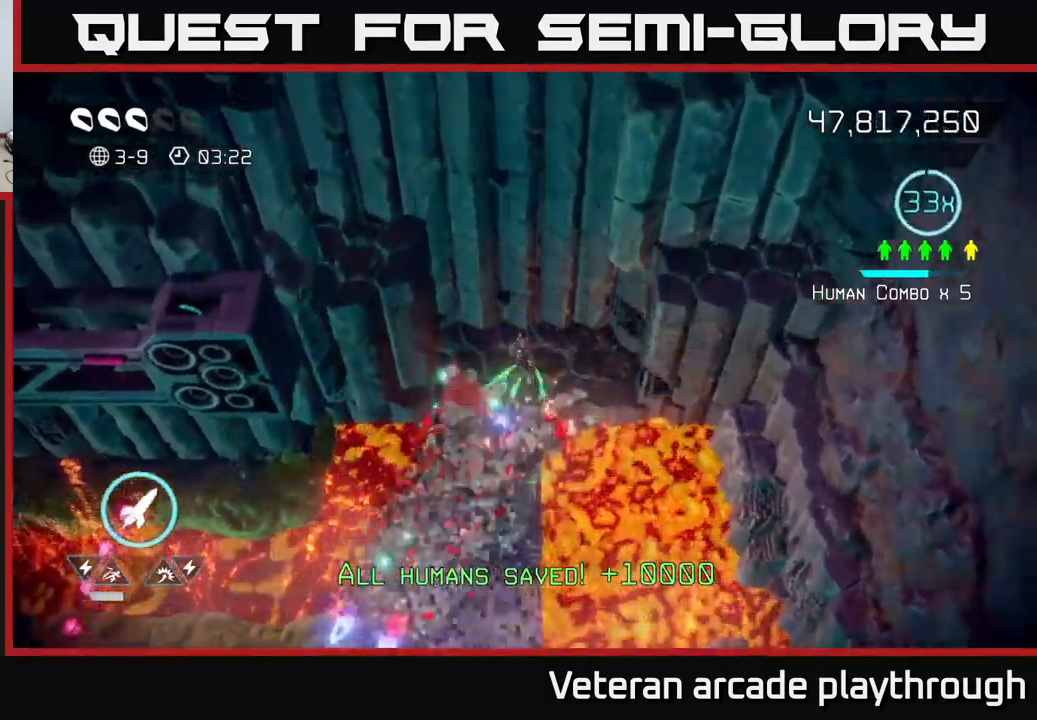
{"buttons": [], "left_stick": "down", "right_stick": "down", "events": [[67, "left_stick", "down-left"], [200, "left_stick", "down"]]}
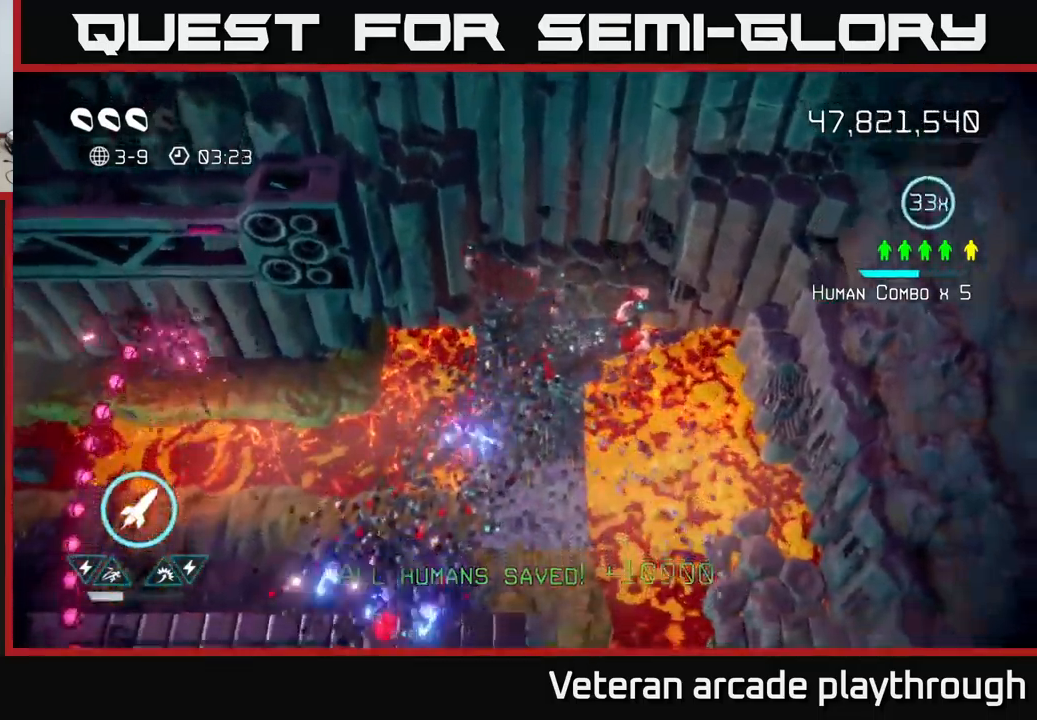
{"buttons": [], "left_stick": "down-left", "right_stick": "down", "events": [[367, "left_stick", "down-left"]]}
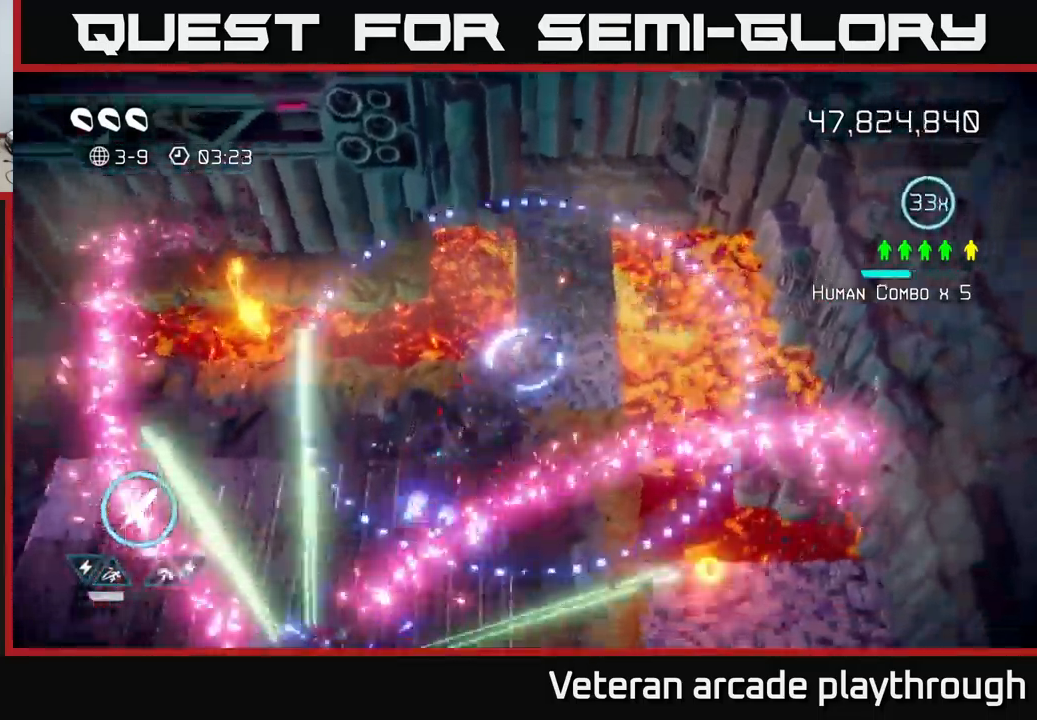
{"buttons": [], "left_stick": "down-left", "right_stick": "down", "events": [[300, "left_stick", "left"], [500, "left_stick", "down-left"]]}
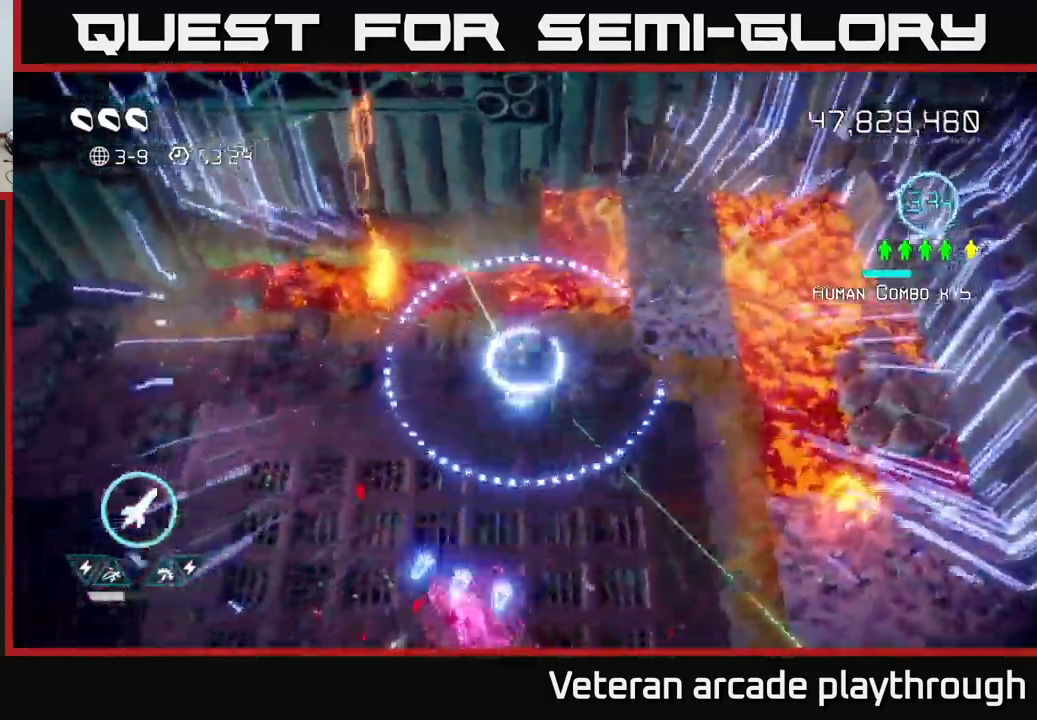
{"buttons": [], "left_stick": "down", "right_stick": "down-right", "events": [[34, "right_stick", "right"], [117, "right_stick", "up-right"], [200, "left_stick", "down"], [434, "right_stick", "down-right"]]}
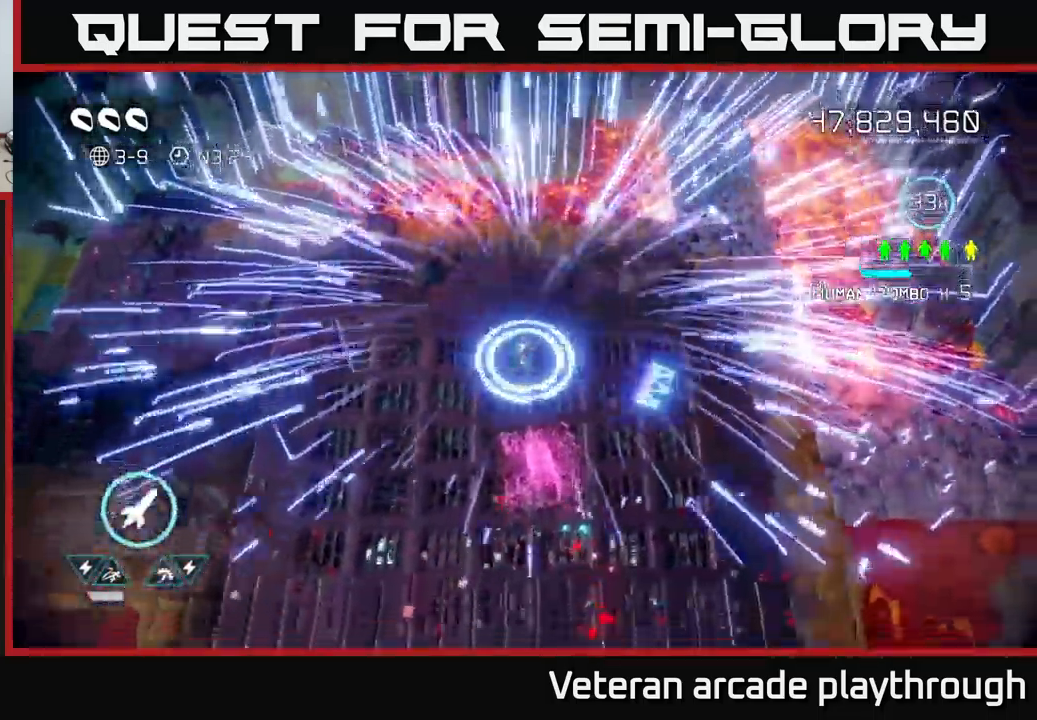
{"buttons": [], "left_stick": "down", "right_stick": "center", "events": [[217, "L2", "down"], [367, "L2", "up"], [400, "right_stick", "center"]]}
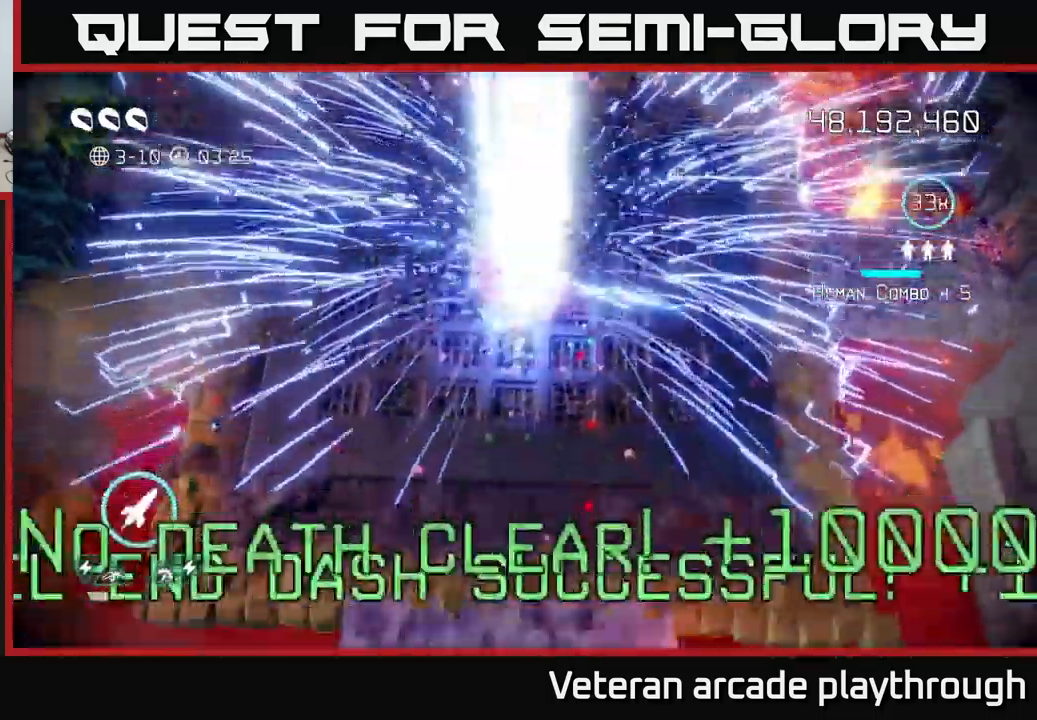
{"buttons": [], "left_stick": "center", "right_stick": "center", "events": [[17, "left_stick", "center"]]}
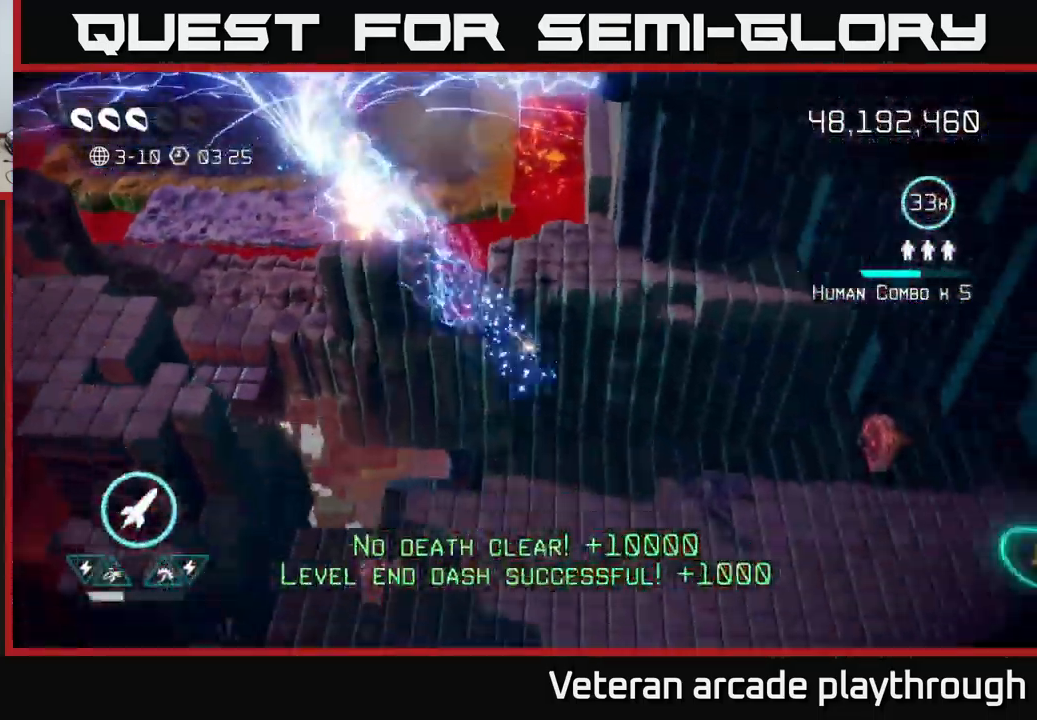
{"buttons": [], "left_stick": "center", "right_stick": "up-right", "events": [[134, "left_stick", "down"], [334, "left_stick", "center"], [367, "right_stick", "up-right"]]}
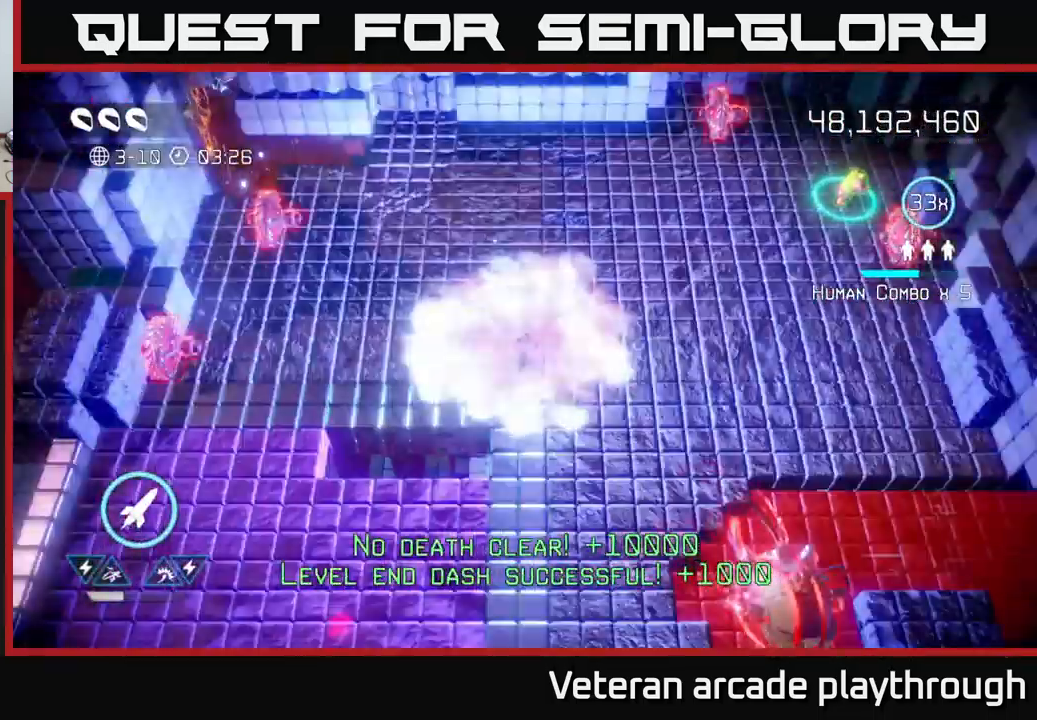
{"buttons": [], "left_stick": "right", "right_stick": "right", "events": [[67, "left_stick", "up-right"], [251, "right_stick", "right"], [451, "left_stick", "right"]]}
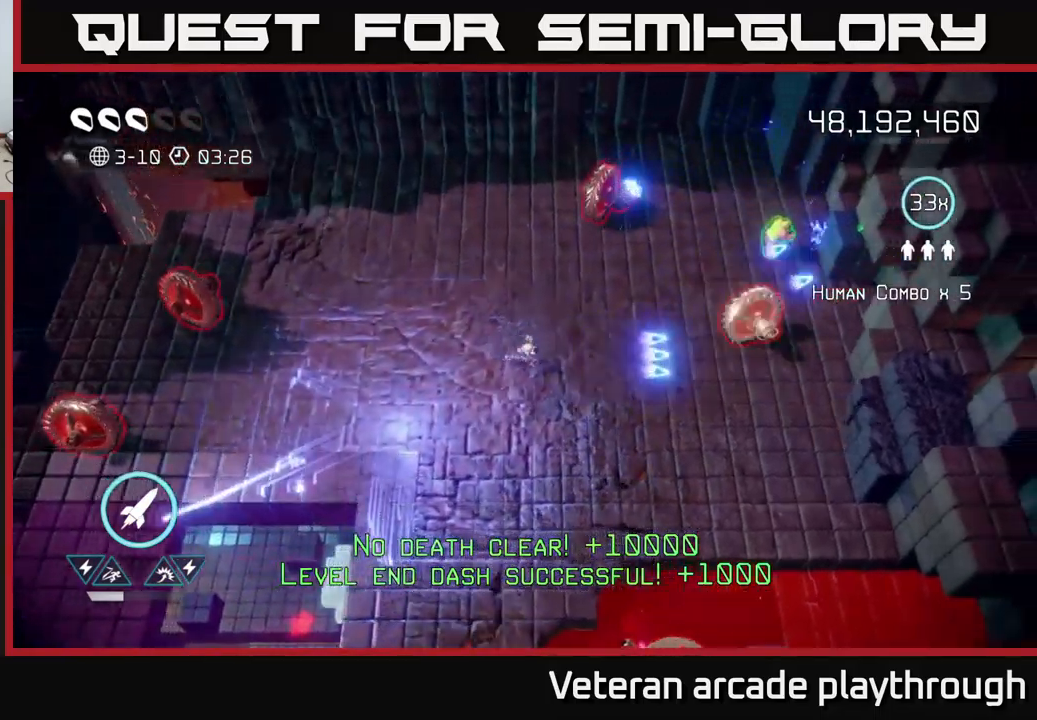
{"buttons": [], "left_stick": "down", "right_stick": "up", "events": [[200, "left_stick", "up"], [300, "left_stick", "down"], [466, "right_stick", "up"]]}
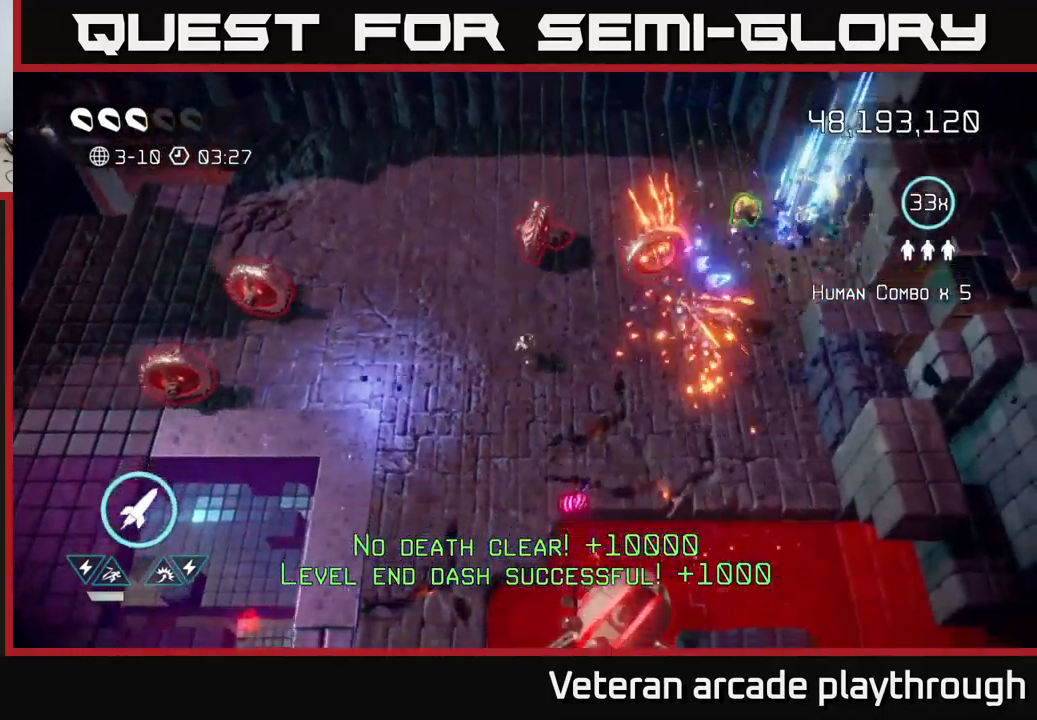
{"buttons": [], "left_stick": "up-right", "right_stick": "left", "events": [[16, "left_stick", "down-right"], [150, "left_stick", "right"], [300, "right_stick", "up-left"], [450, "right_stick", "left"], [500, "left_stick", "up-right"]]}
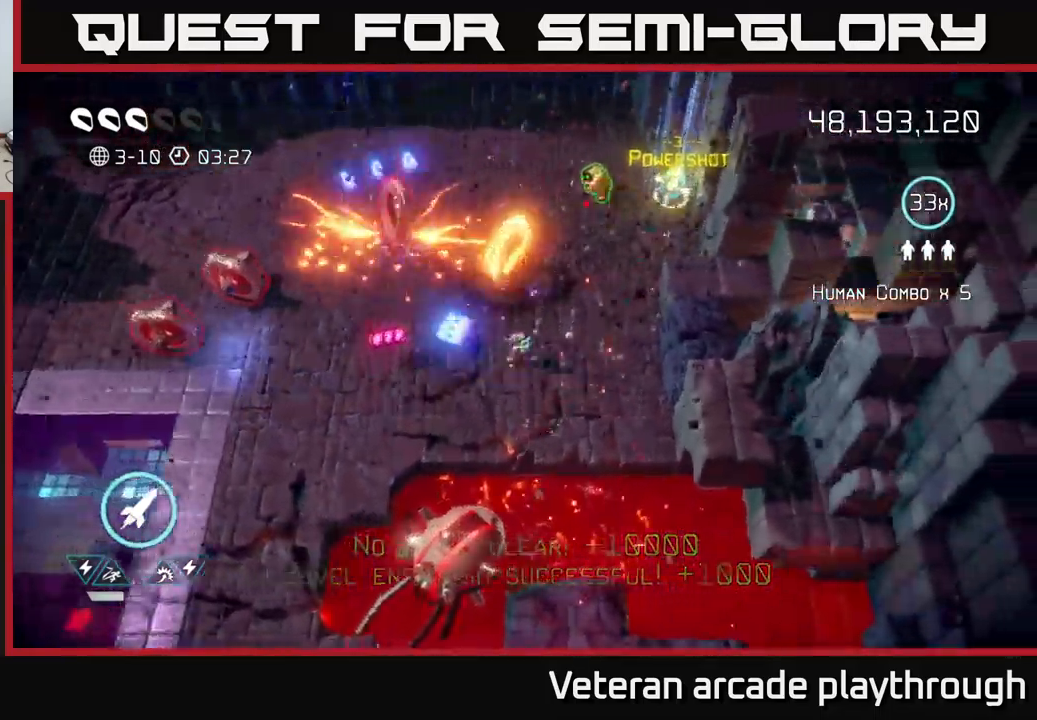
{"buttons": [], "left_stick": "up", "right_stick": "down-left", "events": [[50, "right_stick", "down-left"], [250, "R2", "down"], [333, "left_stick", "up"], [350, "R2", "up"]]}